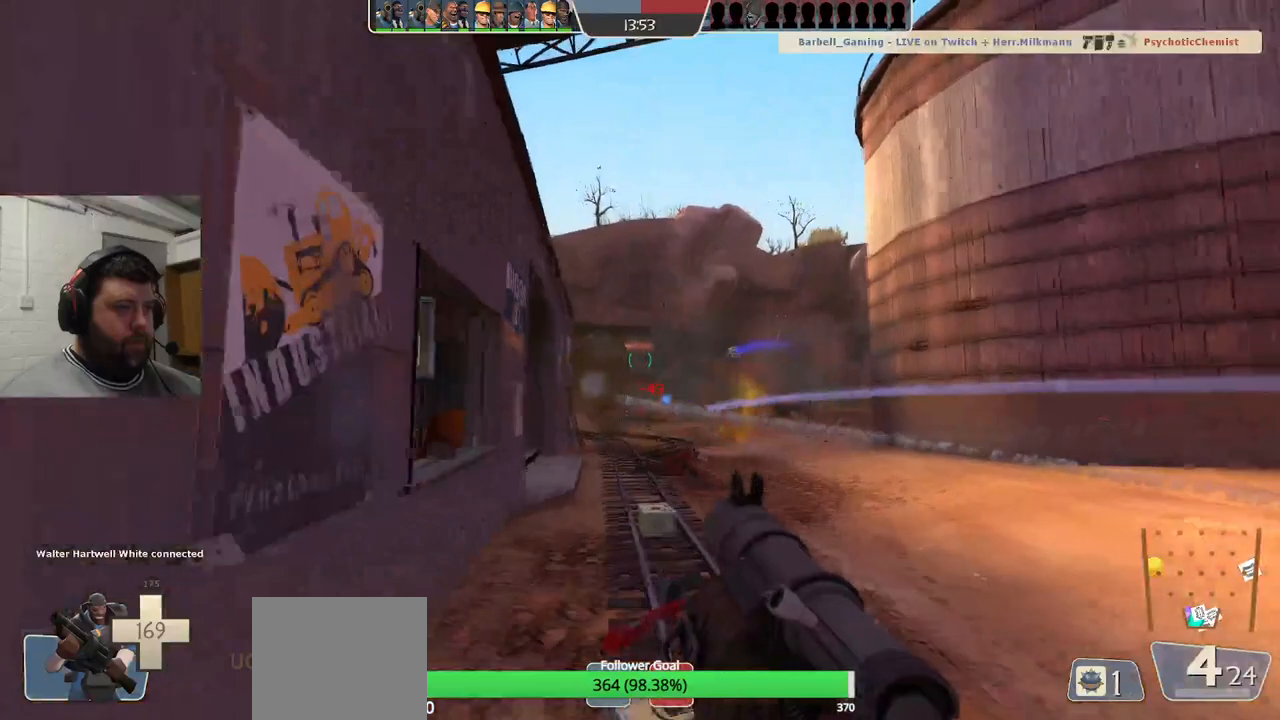
Gameplay with a controller (PlayStation layout); each line is a JSON object with the inputs held at the frame after it. "events" lists button and stick changes between this image and that frame as [ms after this image, input, new state], when the widget could be followed in between. Not read: L1.
{"buttons": [], "left_stick": "left", "right_stick": "center", "events": [[17, "L2", "up"], [50, "R2", "up"], [133, "R2", "down"], [167, "L2", "down"], [200, "R2", "up"], [333, "SQUARE", "down"], [350, "L2", "up"], [417, "SQUARE", "up"]]}
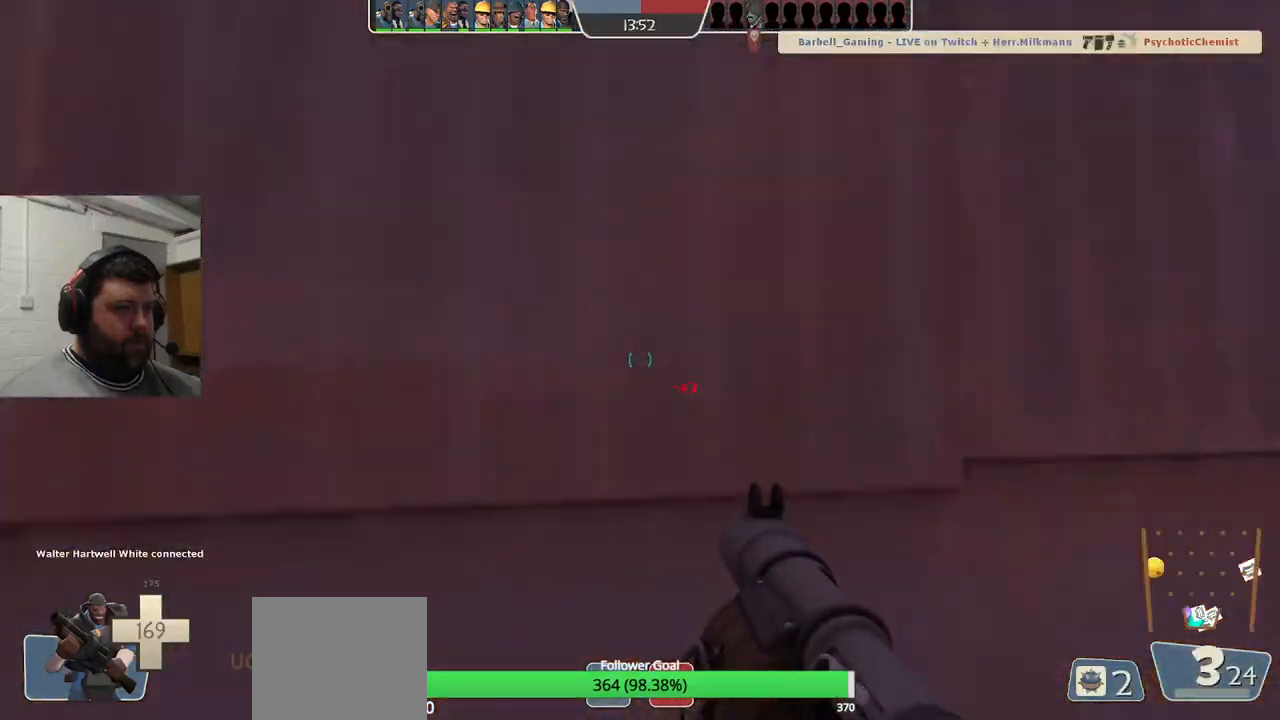
{"buttons": ["L2"], "left_stick": "up", "right_stick": "center", "events": [[117, "L2", "down"], [150, "right_stick", "up-left"], [283, "L2", "up"], [283, "right_stick", "center"], [367, "L2", "down"], [367, "left_stick", "up"], [383, "SQUARE", "down"], [483, "SQUARE", "up"]]}
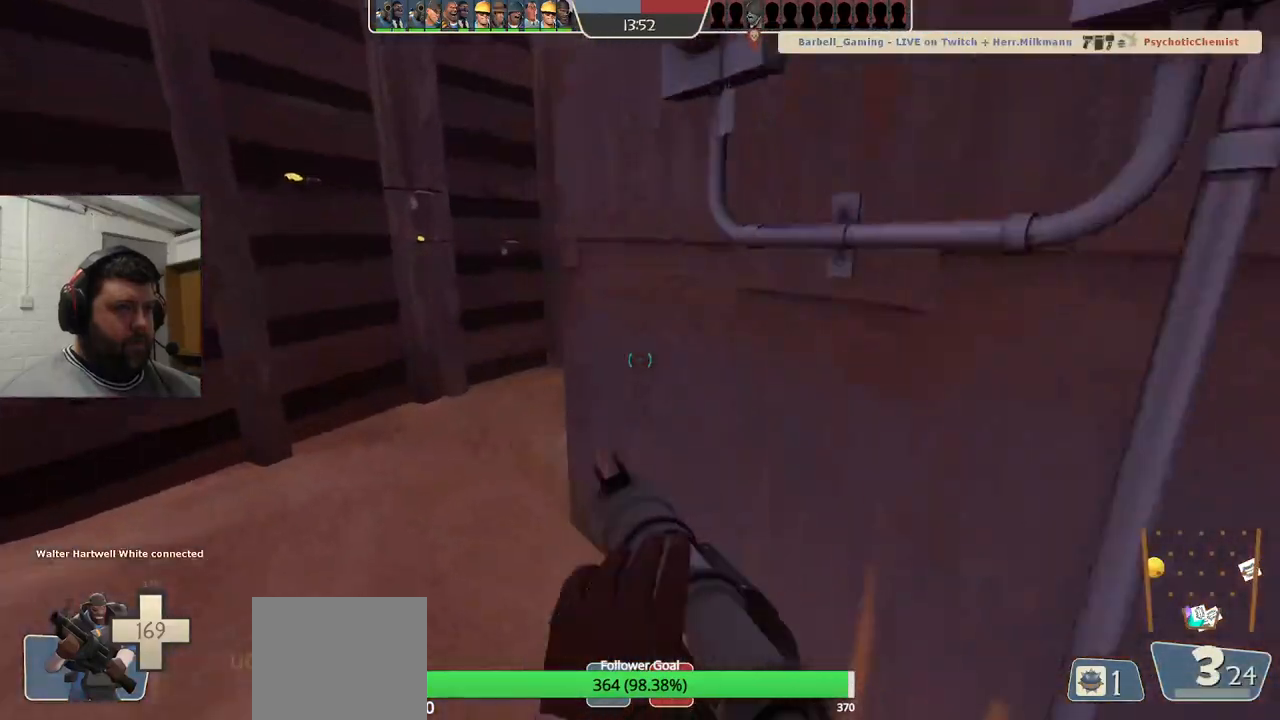
{"buttons": ["L2"], "left_stick": "up", "right_stick": "right", "events": [[17, "L2", "up"], [50, "L2", "down"], [50, "SQUARE", "down"], [167, "SQUARE", "up"], [233, "L2", "up"], [283, "L2", "down"], [400, "right_stick", "right"]]}
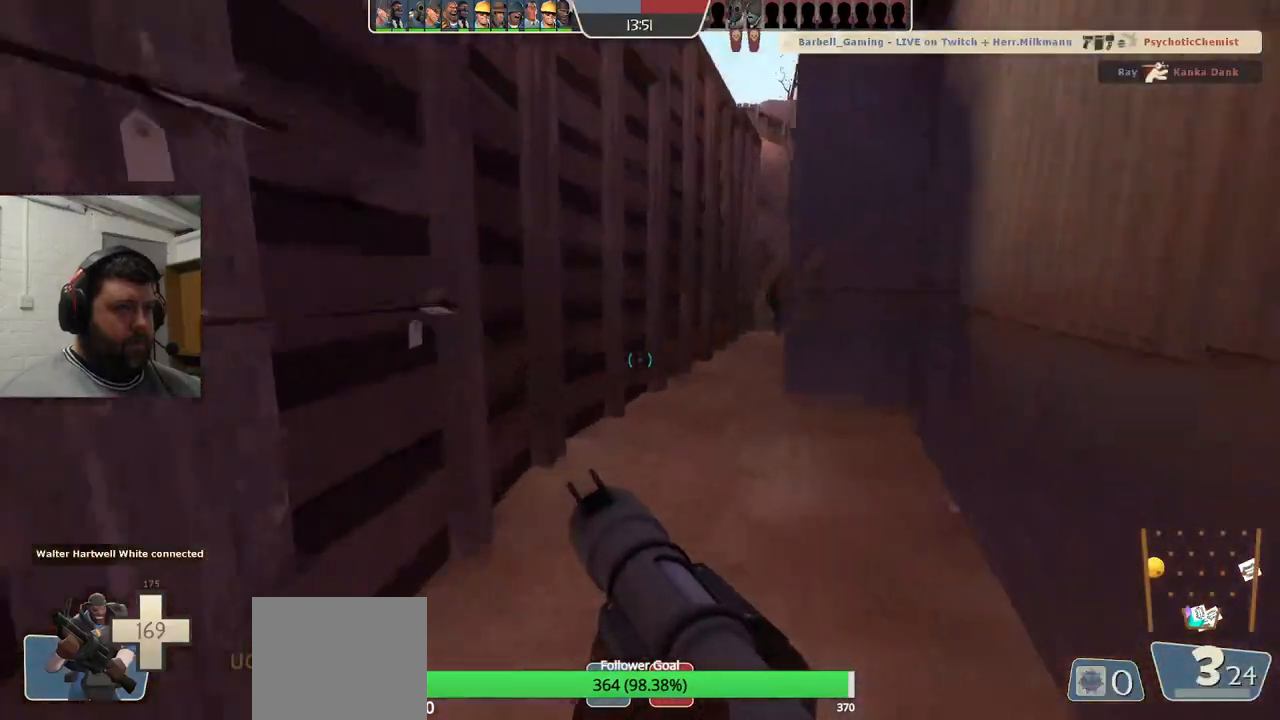
{"buttons": ["L2"], "left_stick": "up", "right_stick": "center", "events": [[33, "right_stick", "center"]]}
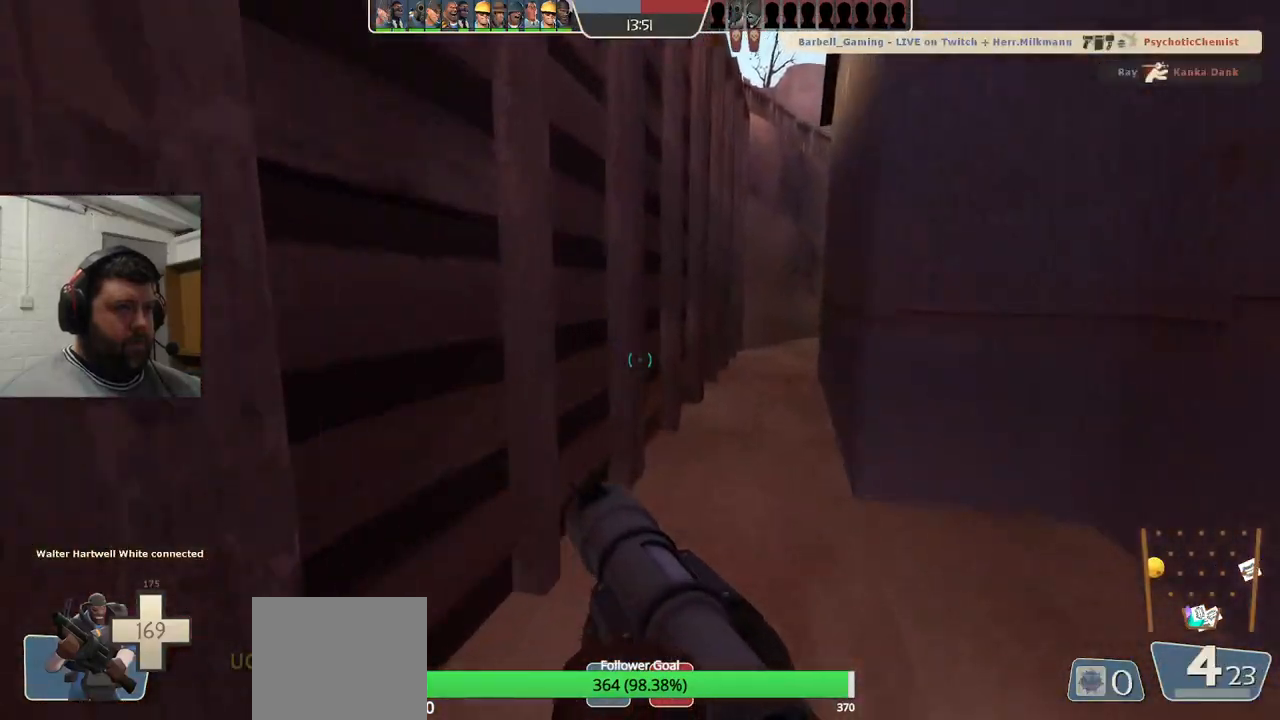
{"buttons": [], "left_stick": "up", "right_stick": "center", "events": [[133, "L2", "up"]]}
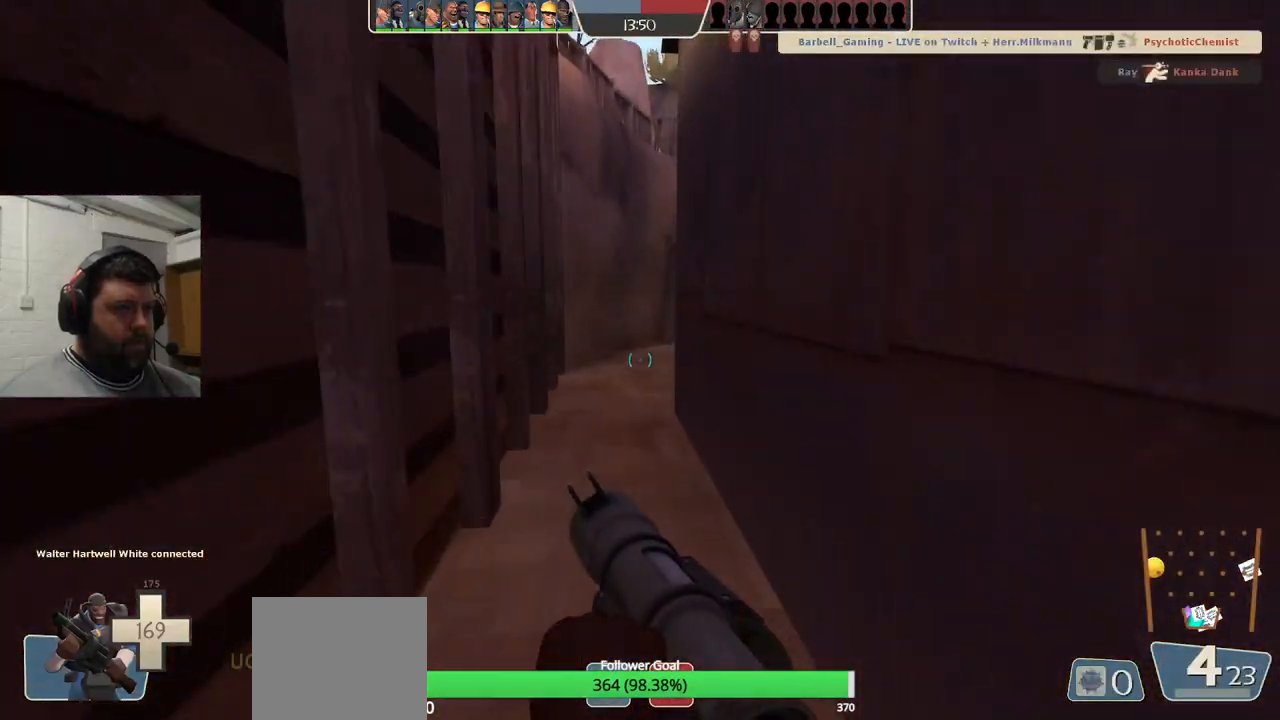
{"buttons": [], "left_stick": "up", "right_stick": "center", "events": []}
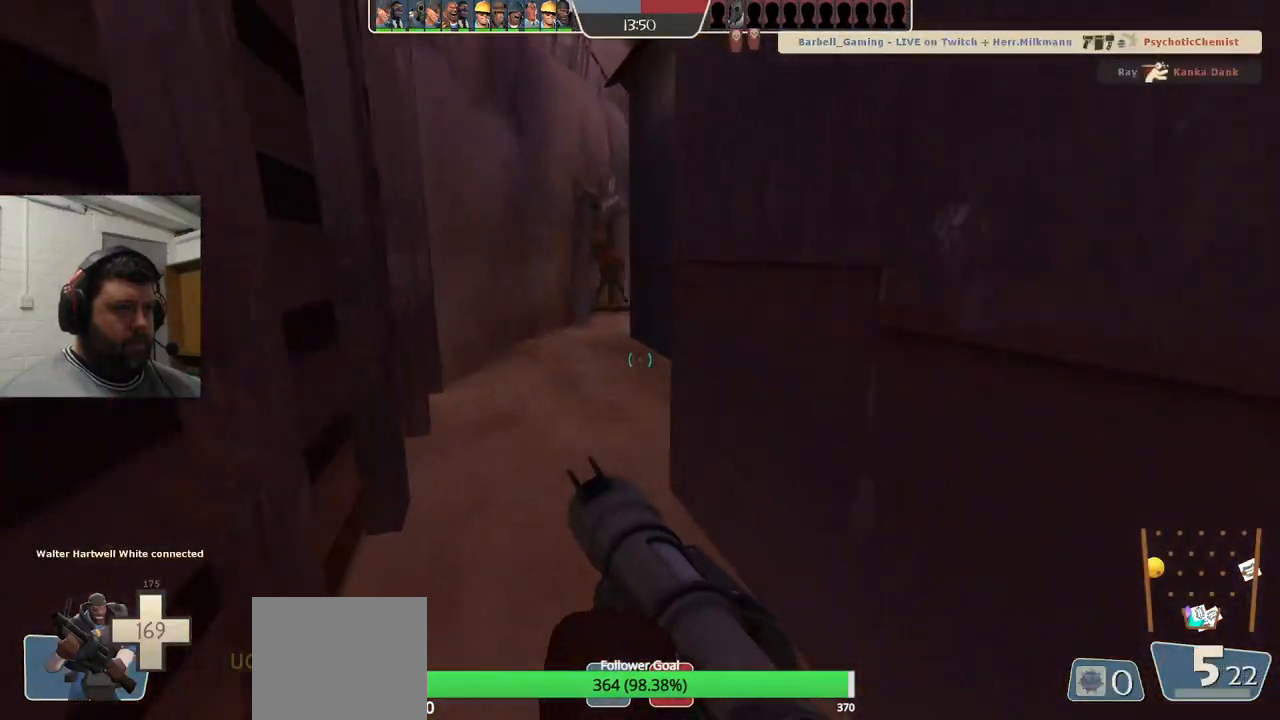
{"buttons": ["R2"], "left_stick": "up", "right_stick": "center", "events": [[400, "R2", "down"]]}
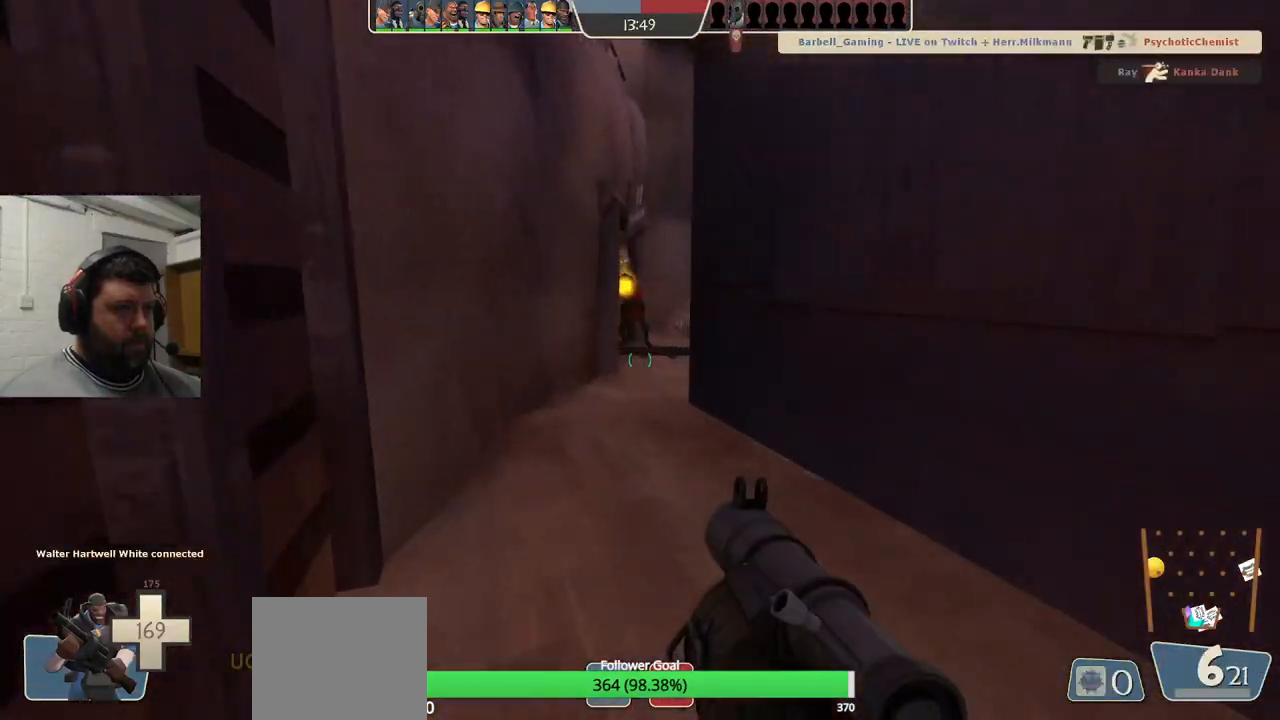
{"buttons": ["R2"], "left_stick": "up", "right_stick": "center", "events": [[17, "R2", "up"], [83, "R2", "down"], [133, "R2", "up"], [133, "left_stick", "down-right"], [250, "left_stick", "down-left"], [317, "left_stick", "left"], [400, "R2", "down"], [417, "R1", "down"], [467, "left_stick", "up"], [500, "R1", "up"]]}
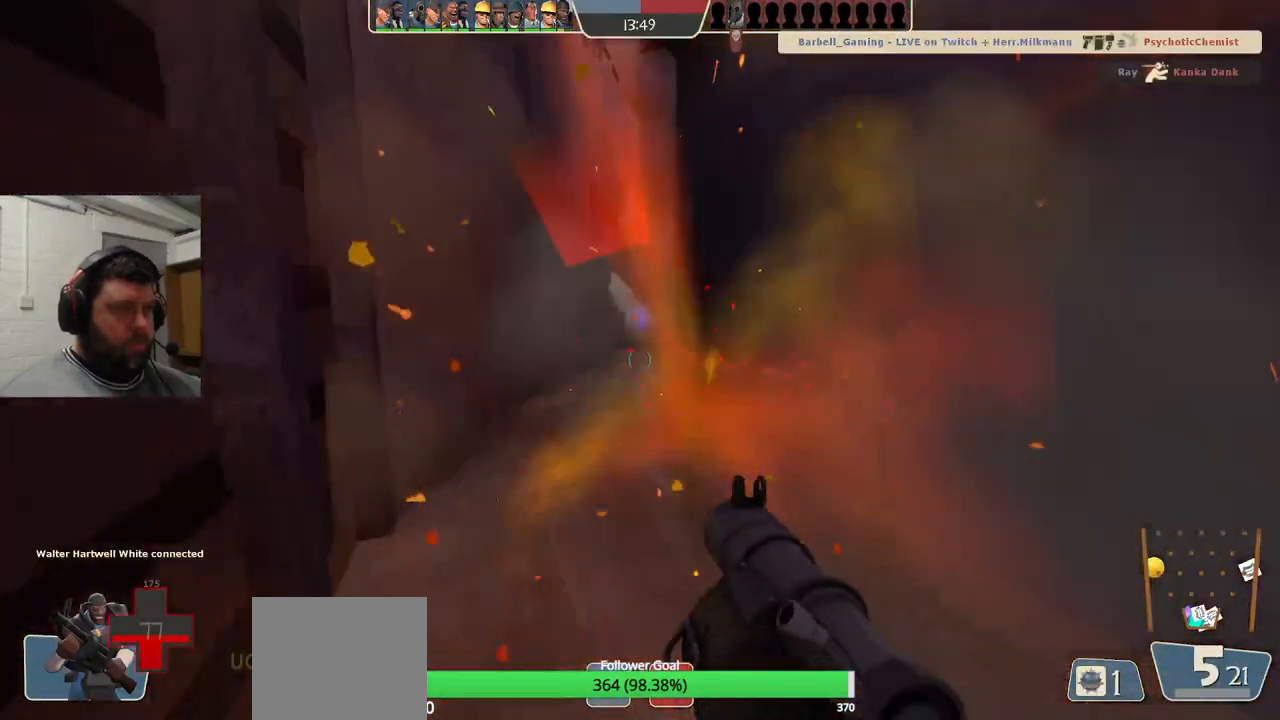
{"buttons": [], "left_stick": "right", "right_stick": "center", "events": [[17, "R2", "up"], [83, "R2", "down"], [100, "L2", "down"], [183, "R2", "up"], [217, "left_stick", "right"], [233, "R2", "down"], [333, "R2", "up"], [433, "L2", "up"]]}
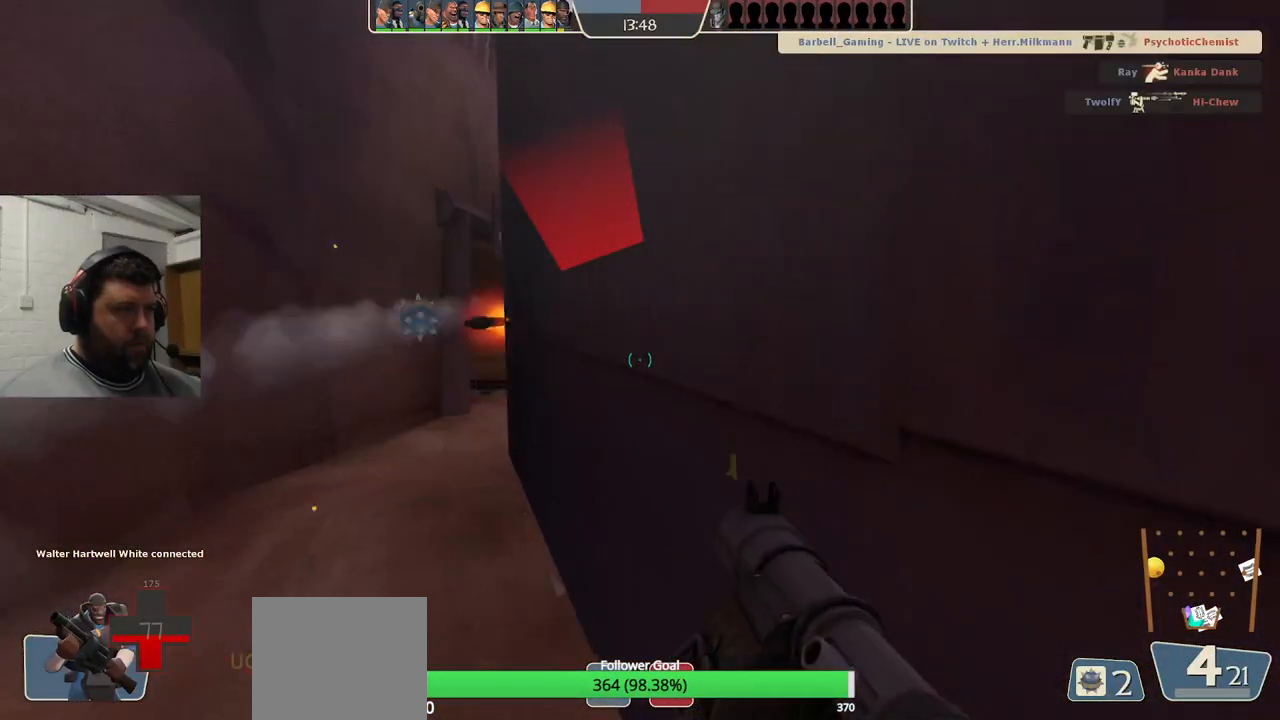
{"buttons": [], "left_stick": "up-left", "right_stick": "center", "events": [[383, "left_stick", "center"], [433, "left_stick", "up-left"]]}
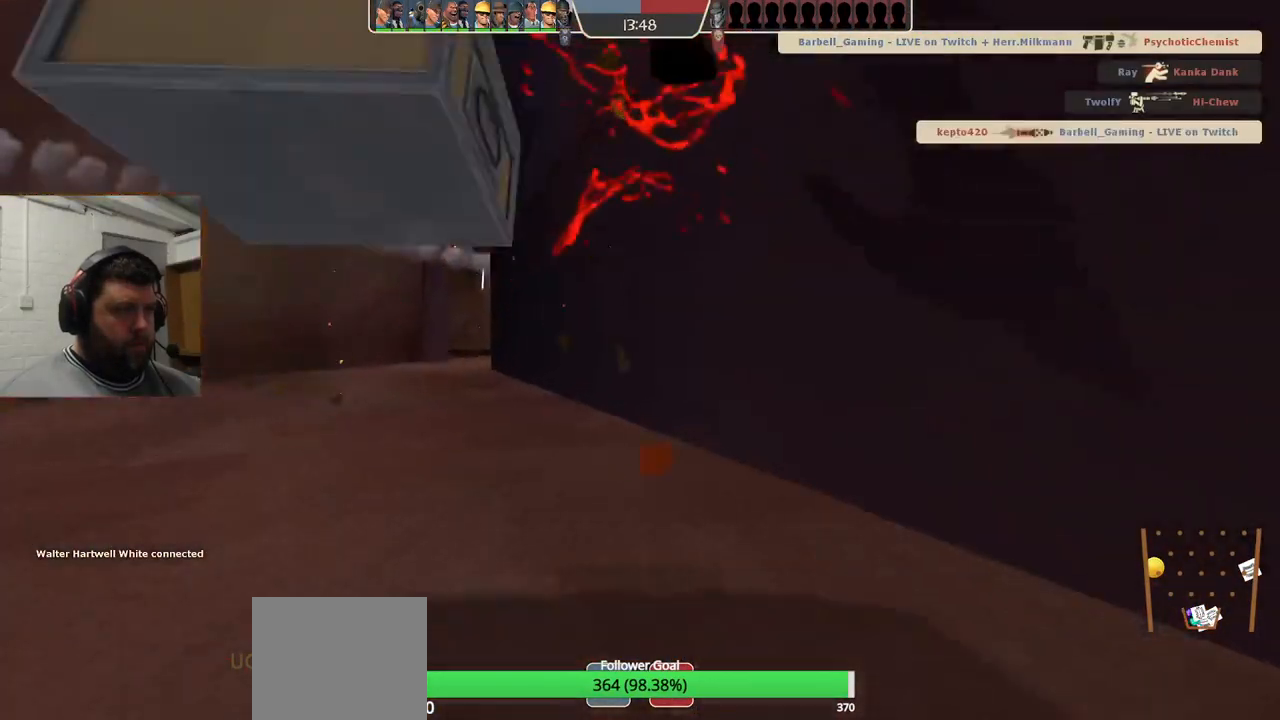
{"buttons": [], "left_stick": "center", "right_stick": "center", "events": [[83, "left_stick", "center"], [200, "SQUARE", "down"], [300, "SQUARE", "up"], [367, "SQUARE", "down"], [467, "SQUARE", "up"]]}
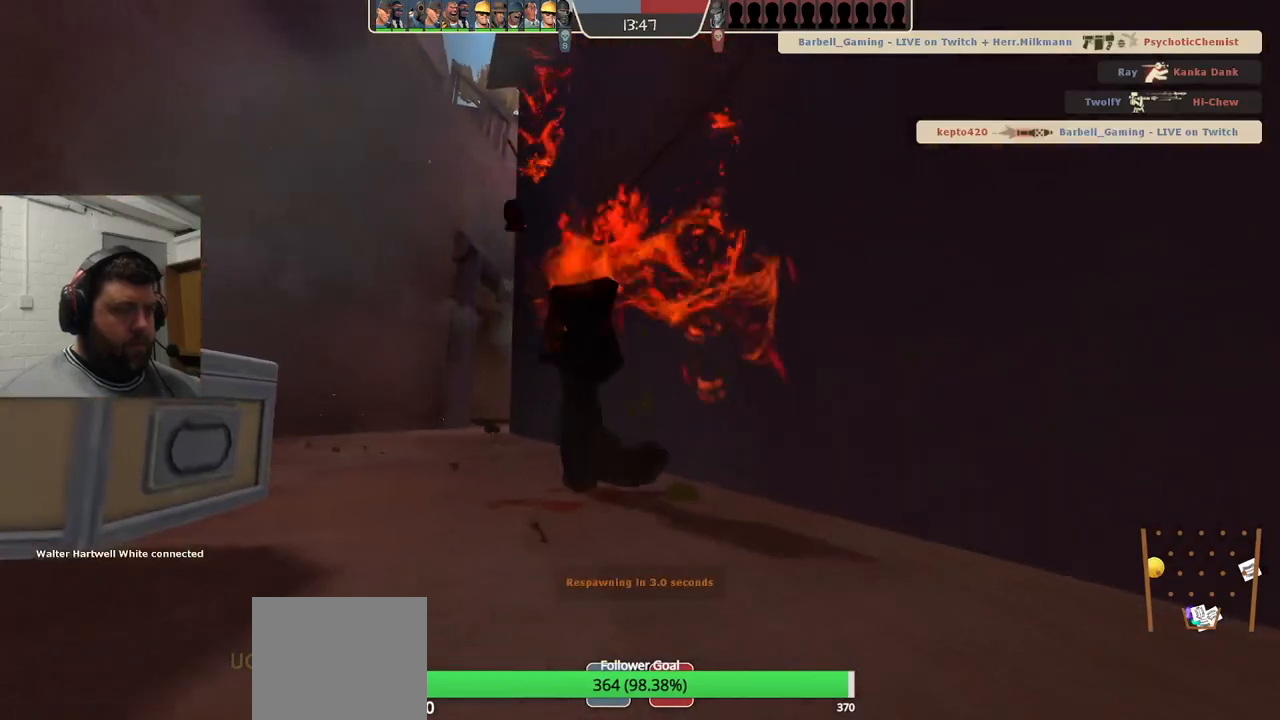
{"buttons": [], "left_stick": "center", "right_stick": "center", "events": []}
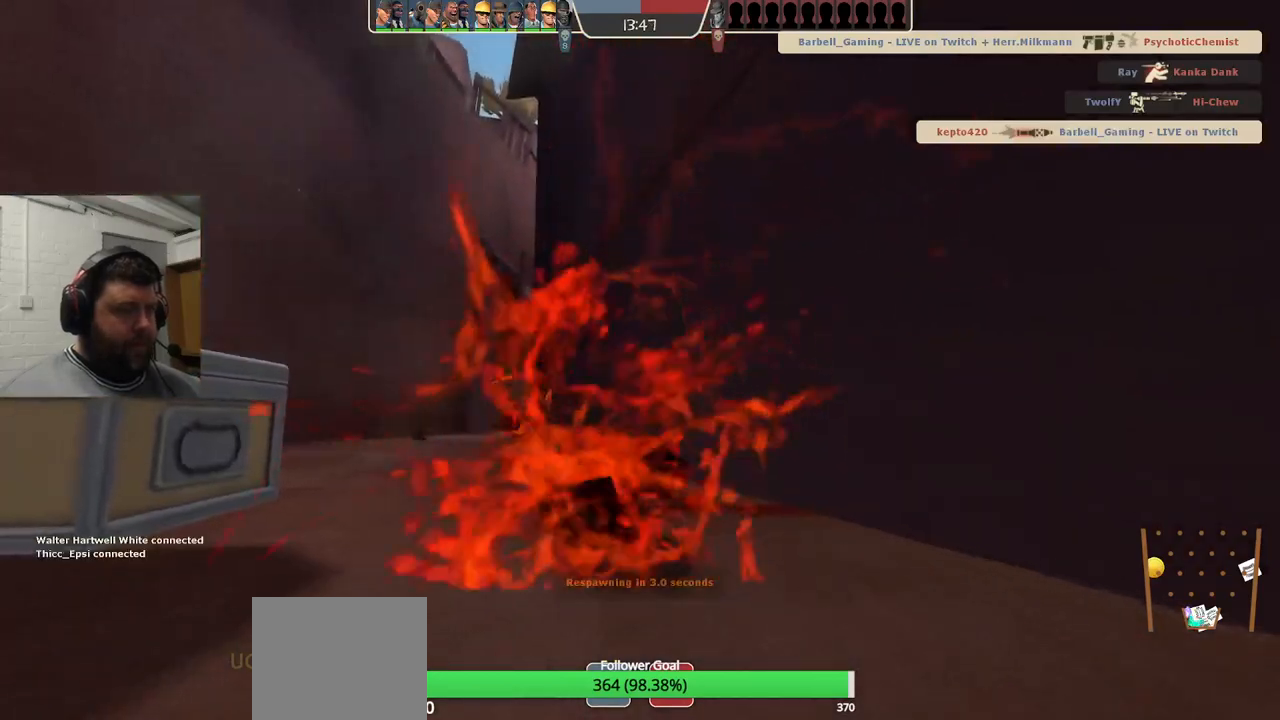
{"buttons": [], "left_stick": "up", "right_stick": "center", "events": [[100, "left_stick", "up"]]}
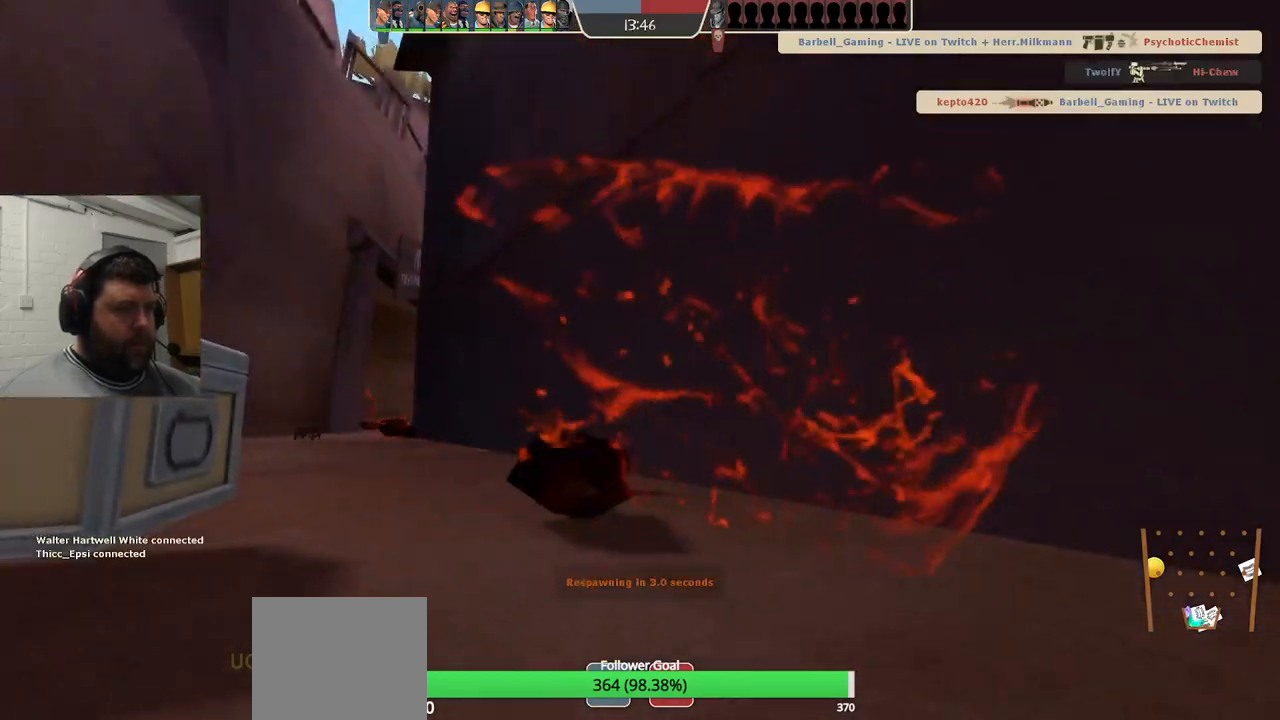
{"buttons": [], "left_stick": "up", "right_stick": "center", "events": []}
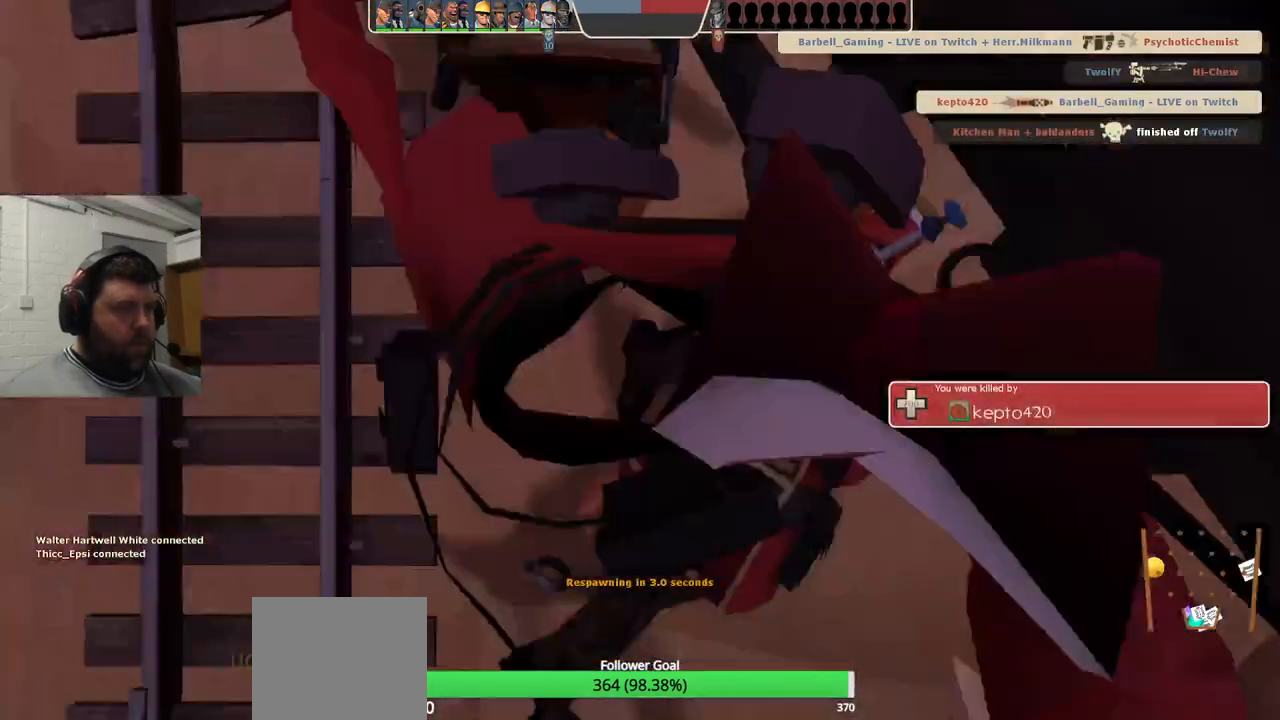
{"buttons": ["SELECT"], "left_stick": "center", "right_stick": "center", "events": [[200, "left_stick", "center"], [383, "SELECT", "down"]]}
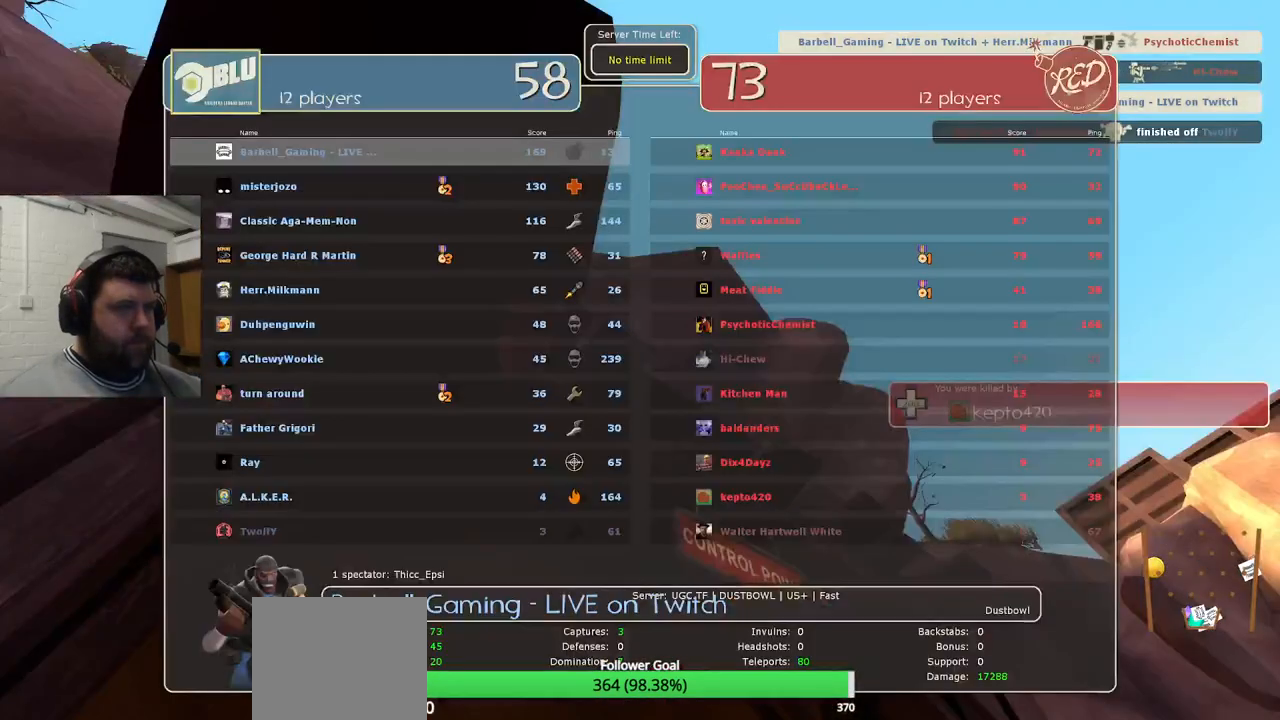
{"buttons": [], "left_stick": "center", "right_stick": "center", "events": [[67, "SELECT", "up"]]}
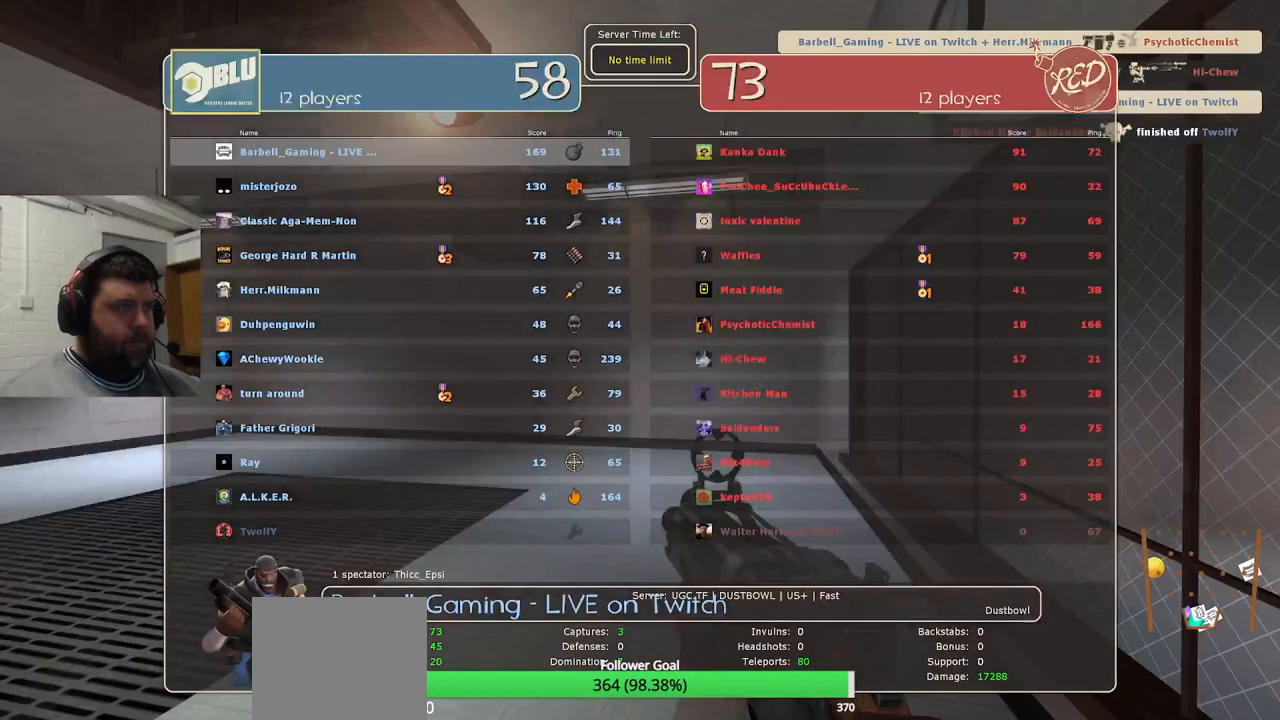
{"buttons": [], "left_stick": "up-right", "right_stick": "center", "events": [[17, "SELECT", "down"], [117, "SELECT", "up"], [217, "right_stick", "left"], [267, "left_stick", "up"], [467, "left_stick", "up-right"], [500, "right_stick", "center"]]}
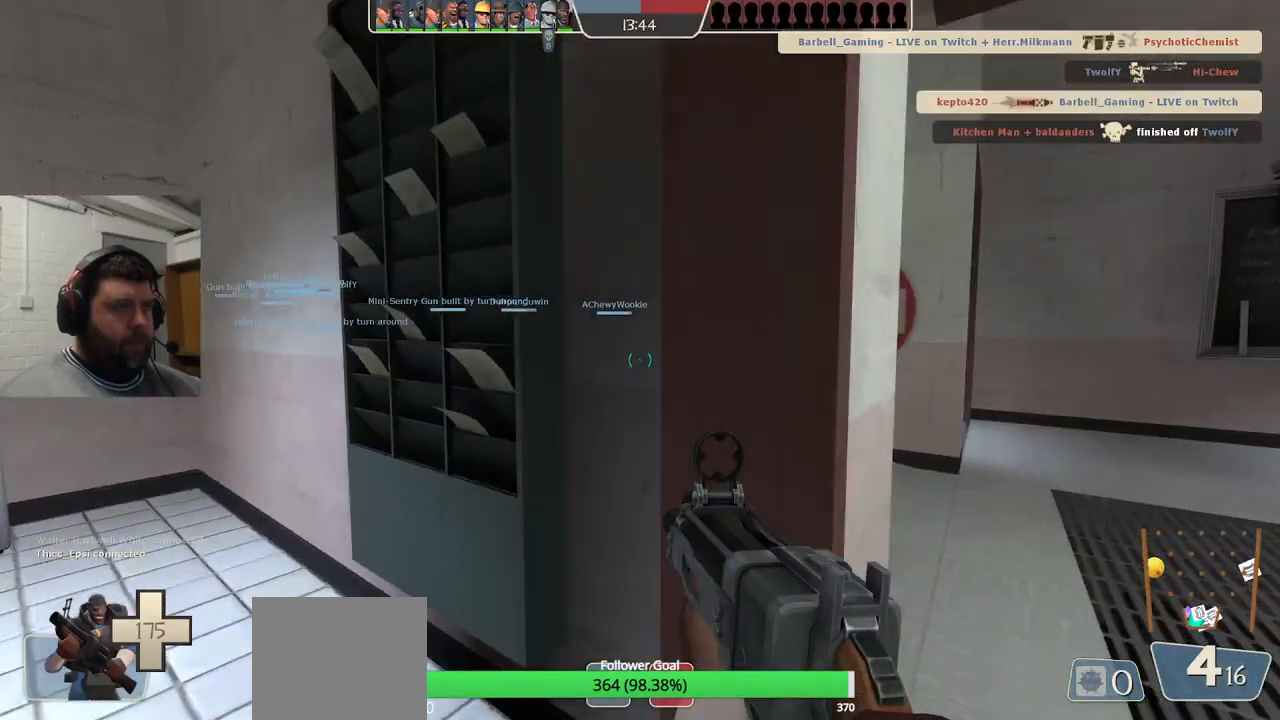
{"buttons": [], "left_stick": "up-right", "right_stick": "center", "events": [[67, "SQUARE", "down"], [133, "SQUARE", "up"], [167, "left_stick", "up"], [183, "SQUARE", "down"], [267, "SQUARE", "up"], [383, "right_stick", "left"], [450, "left_stick", "up-right"], [500, "right_stick", "center"]]}
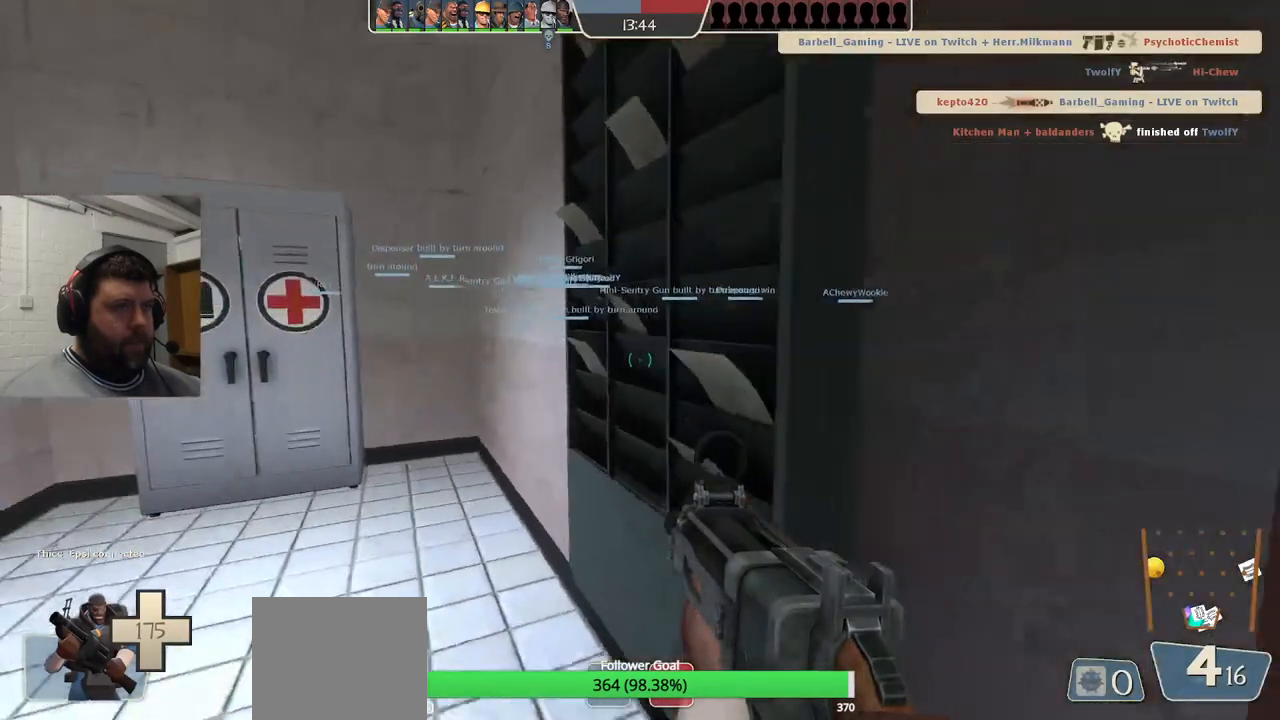
{"buttons": ["SQUARE"], "left_stick": "up", "right_stick": "center", "events": [[17, "left_stick", "right"], [117, "SQUARE", "down"], [183, "SQUARE", "up"], [267, "SQUARE", "down"], [350, "SQUARE", "up"], [417, "SQUARE", "down"], [450, "left_stick", "up"]]}
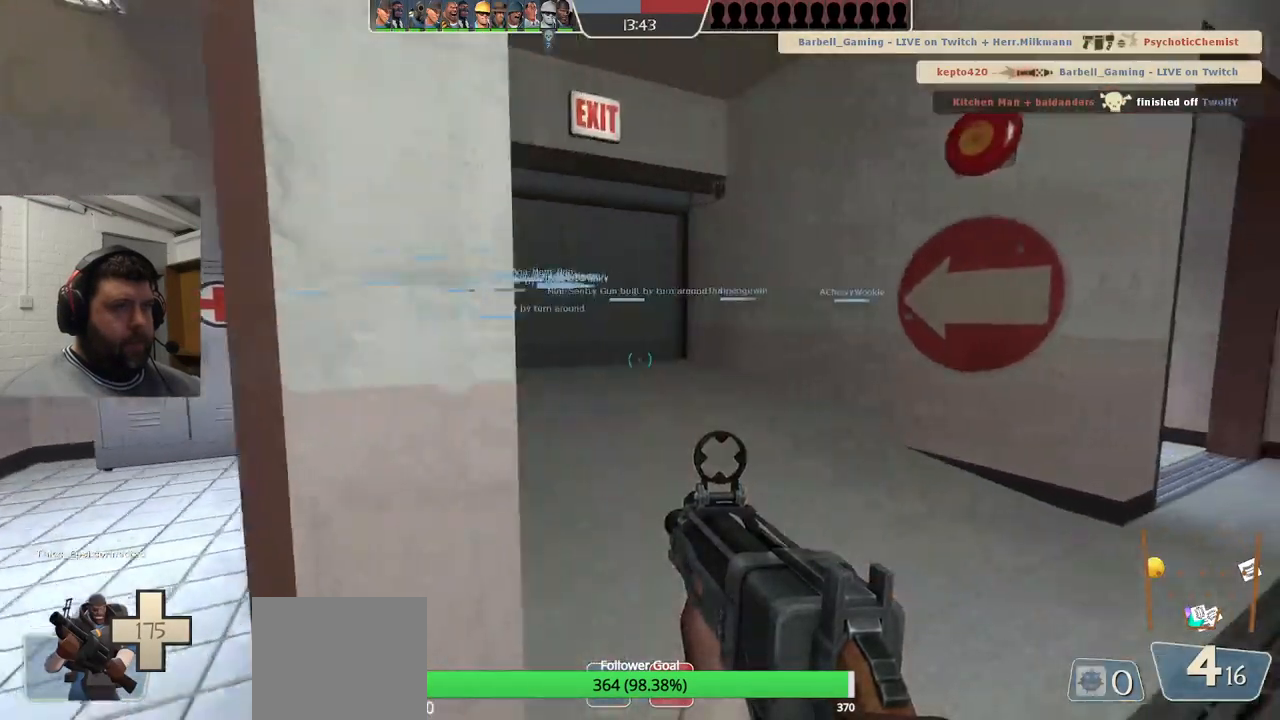
{"buttons": [], "left_stick": "up", "right_stick": "center", "events": [[17, "SQUARE", "up"], [100, "SQUARE", "down"], [217, "SQUARE", "up"]]}
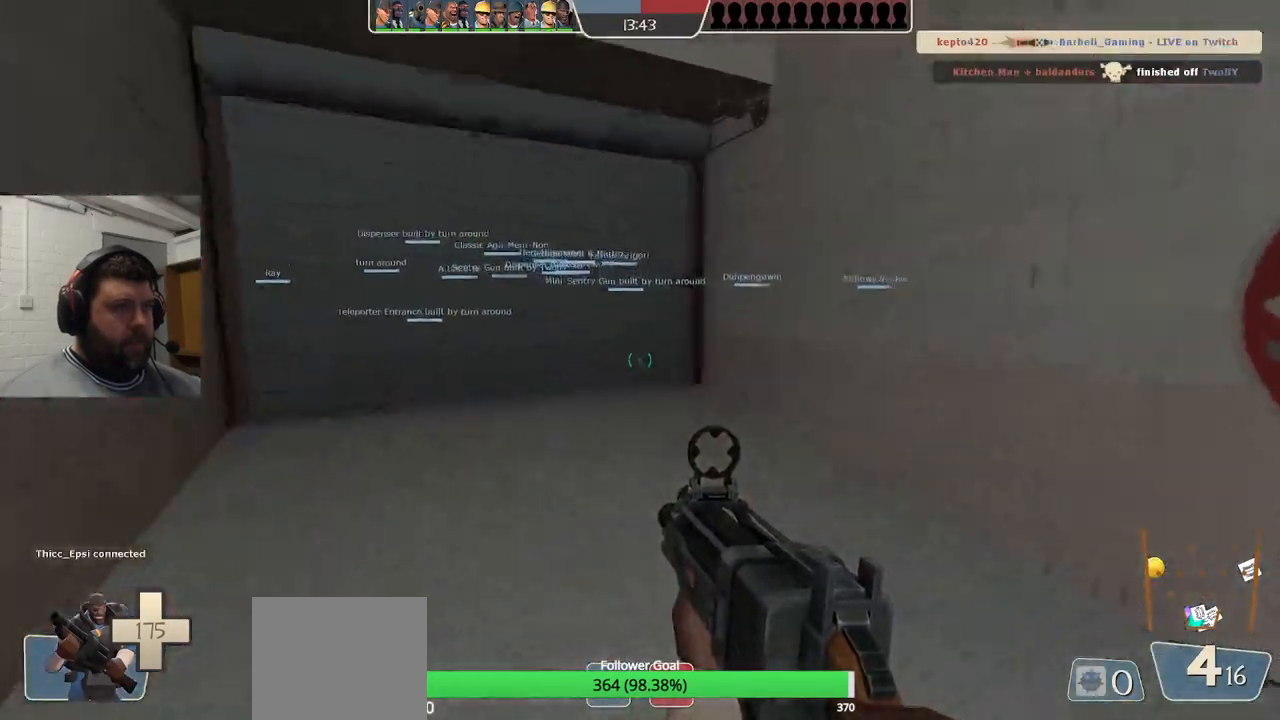
{"buttons": [], "left_stick": "up", "right_stick": "center", "events": []}
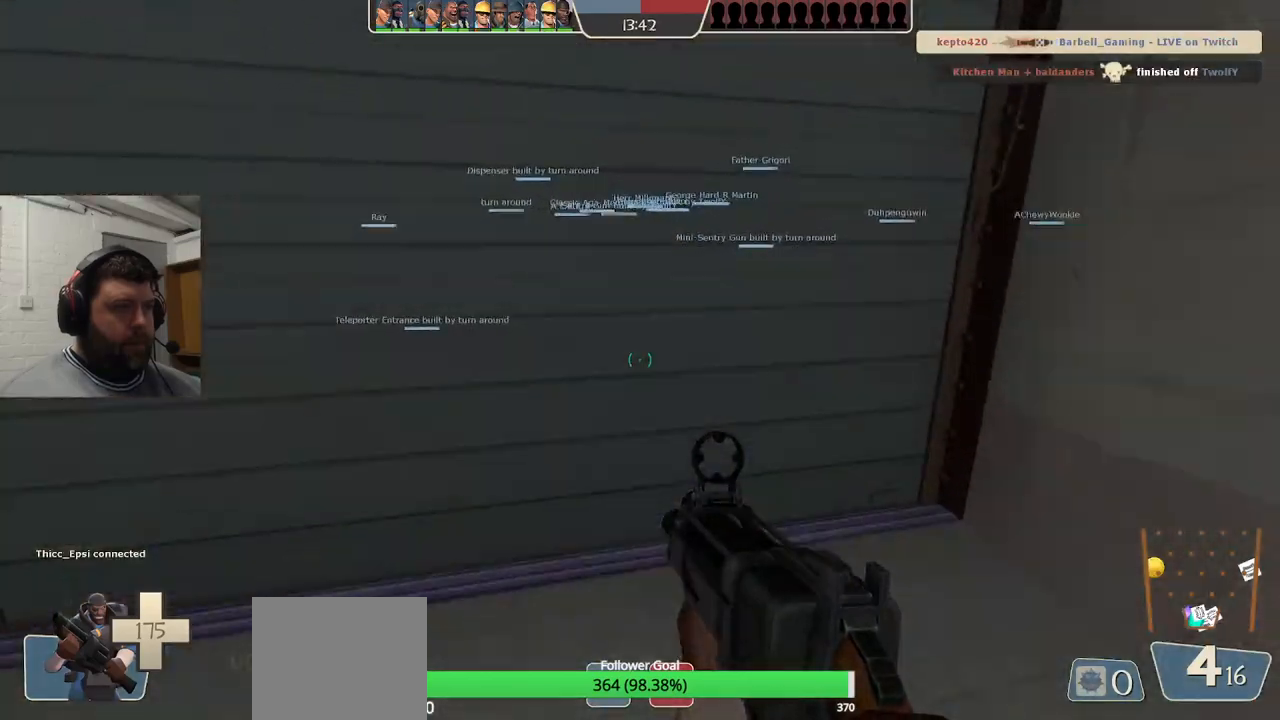
{"buttons": [], "left_stick": "up", "right_stick": "center", "events": [[33, "right_stick", "left"], [167, "right_stick", "center"]]}
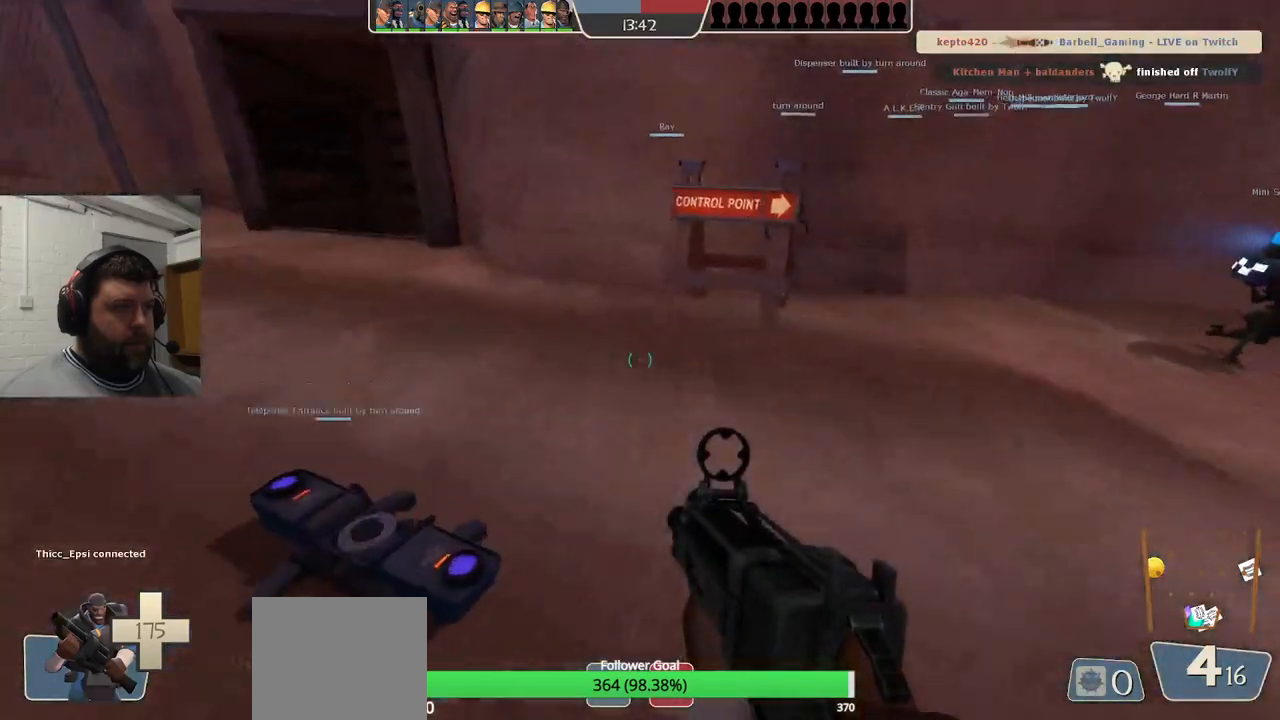
{"buttons": [], "left_stick": "up", "right_stick": "center", "events": [[50, "right_stick", "right"], [67, "left_stick", "right"], [250, "left_stick", "up"], [317, "right_stick", "center"]]}
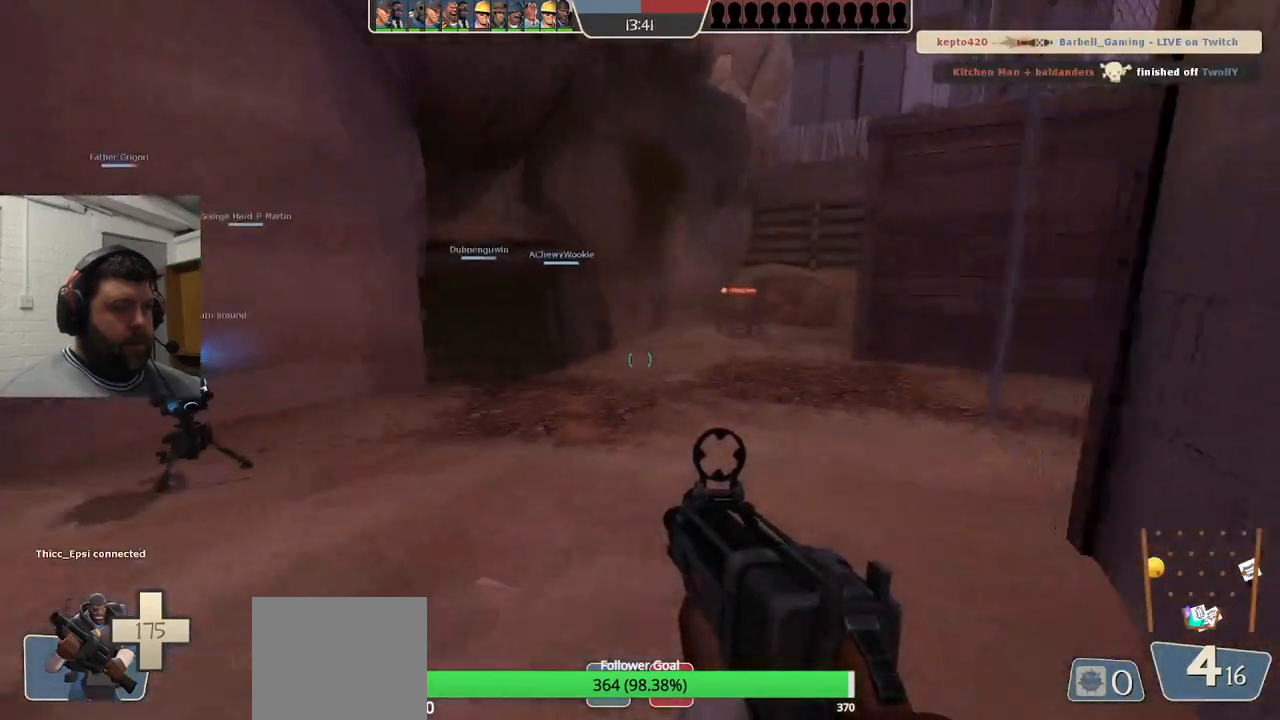
{"buttons": [], "left_stick": "up", "right_stick": "center", "events": [[100, "SQUARE", "down"], [183, "SQUARE", "up"], [400, "right_stick", "left"], [500, "right_stick", "center"]]}
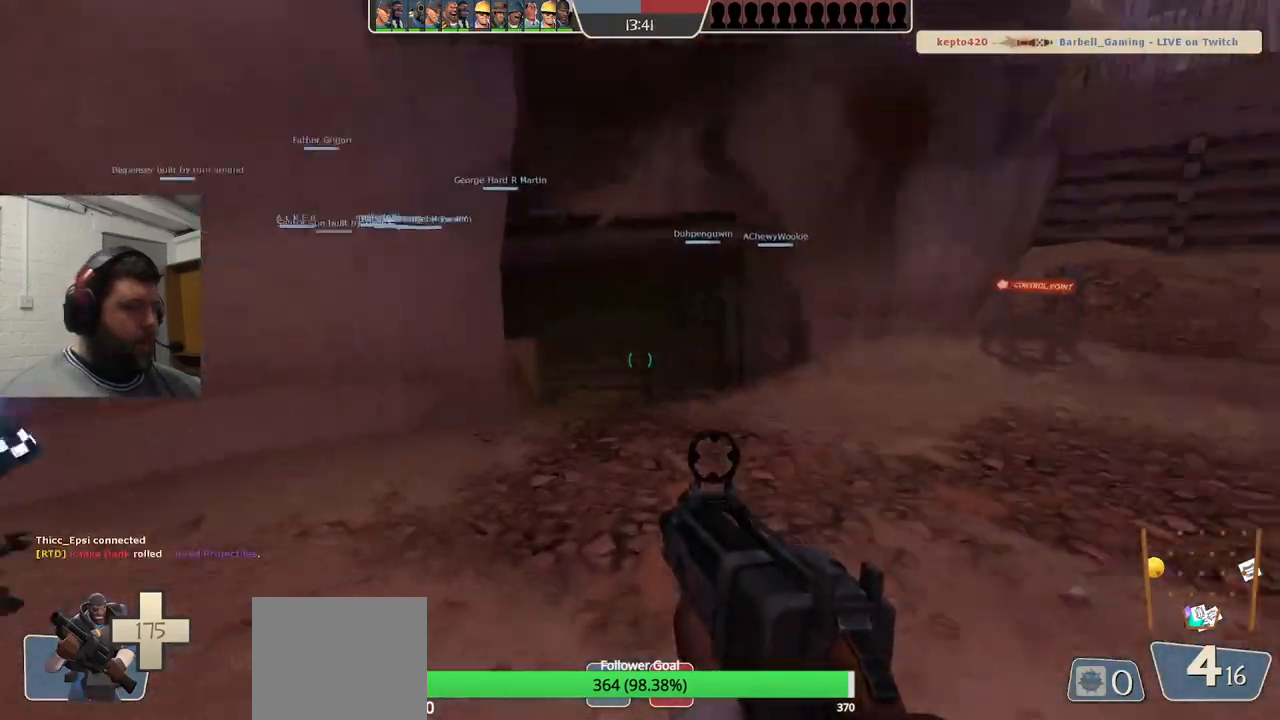
{"buttons": [], "left_stick": "up", "right_stick": "center", "events": [[133, "SQUARE", "down"], [200, "SQUARE", "up"], [283, "SQUARE", "down"], [350, "SQUARE", "up"]]}
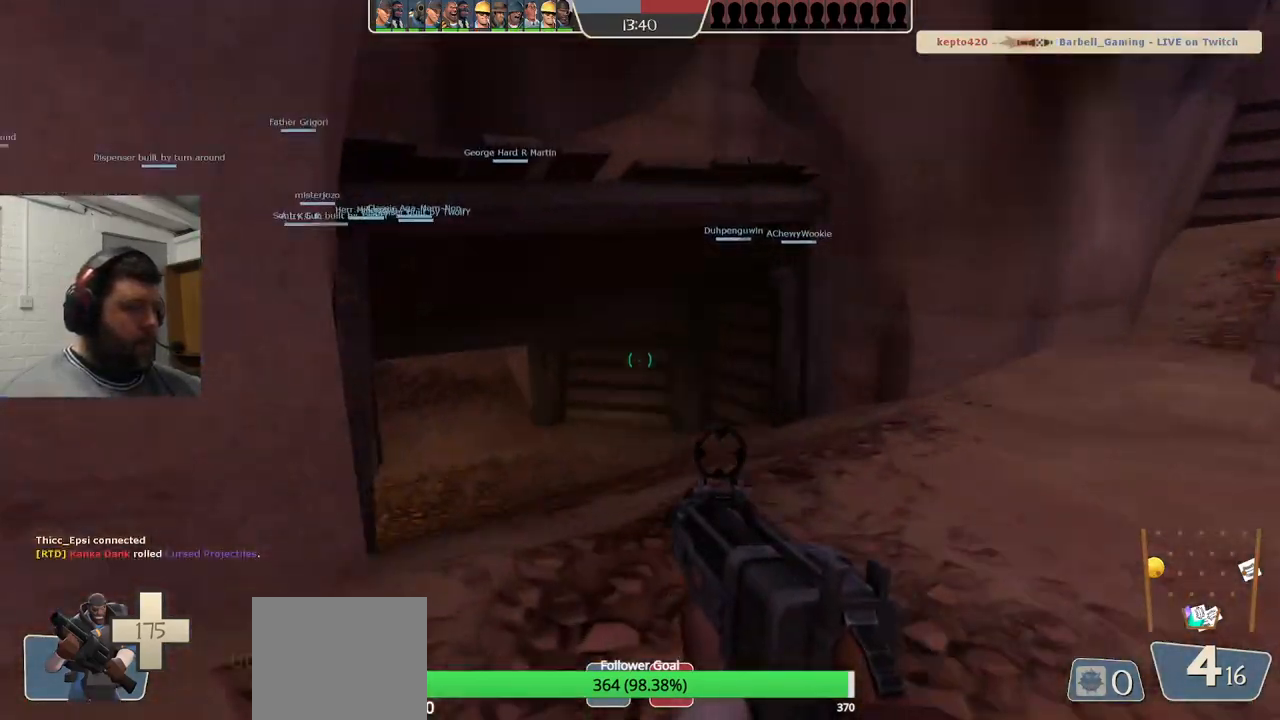
{"buttons": [], "left_stick": "up", "right_stick": "center", "events": [[17, "right_stick", "left"], [150, "right_stick", "center"], [267, "SQUARE", "down"], [400, "SQUARE", "up"]]}
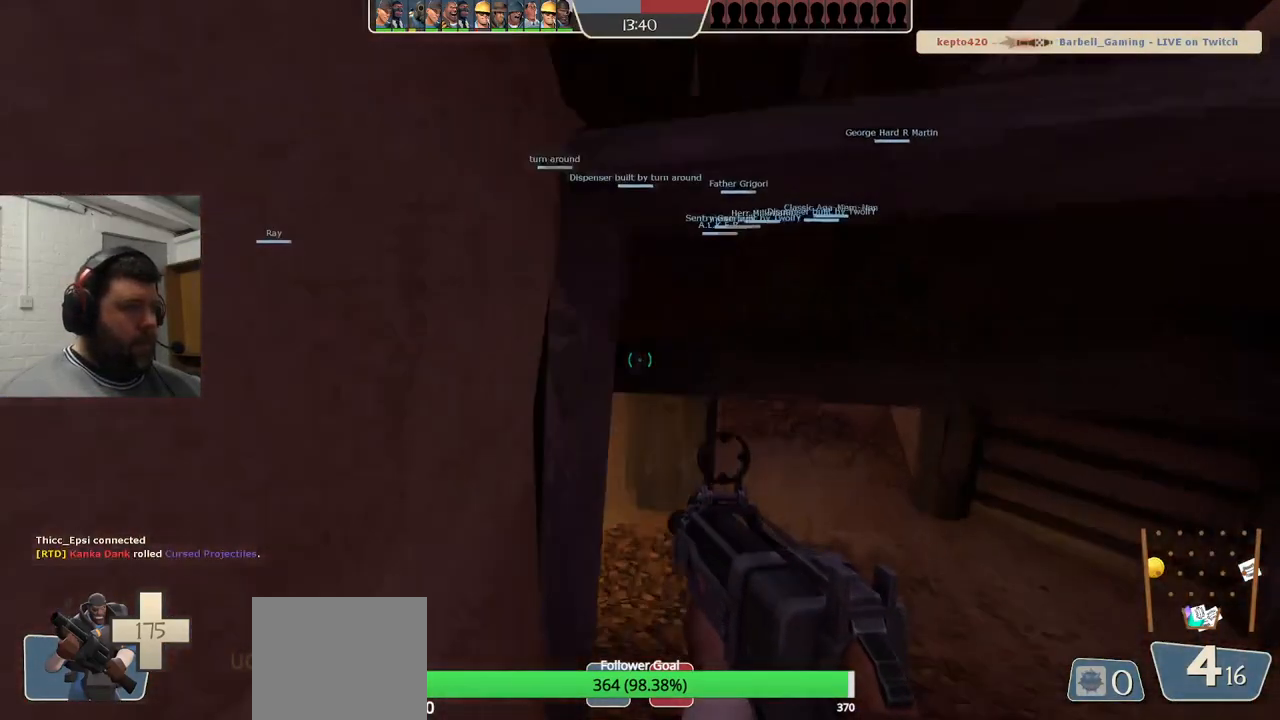
{"buttons": [], "left_stick": "up", "right_stick": "center", "events": []}
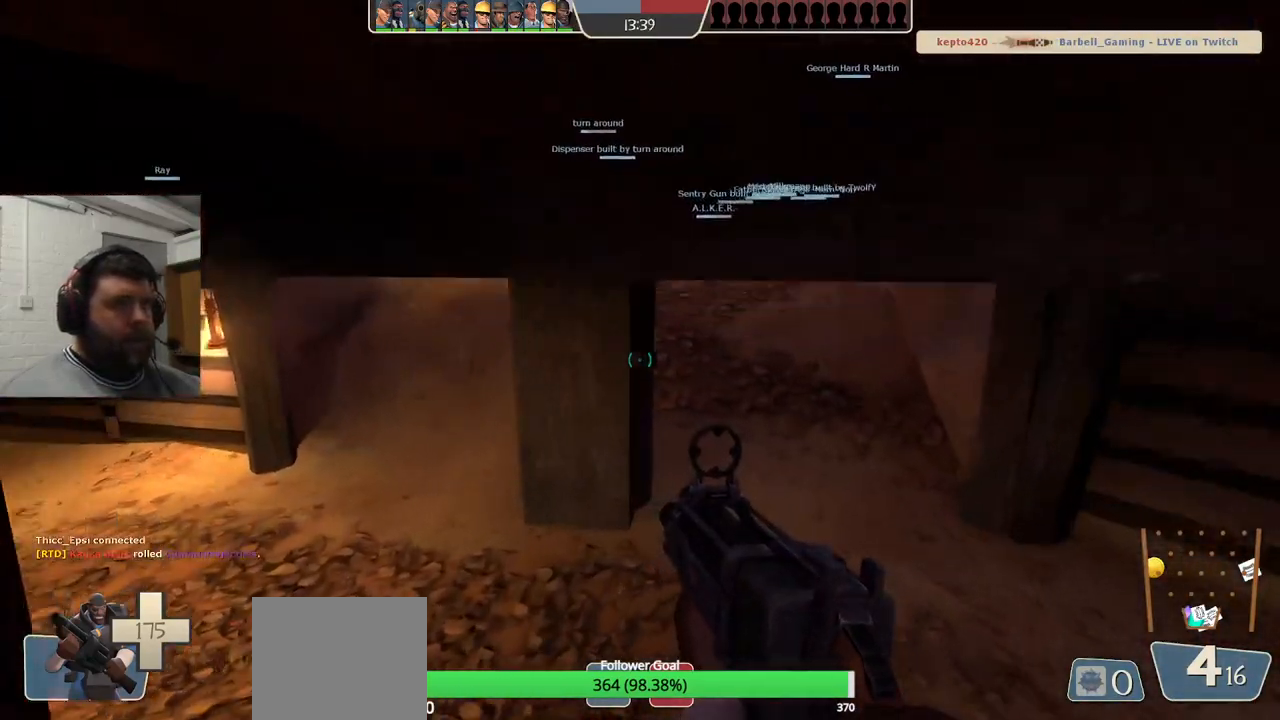
{"buttons": ["SQUARE"], "left_stick": "up", "right_stick": "center", "events": [[467, "SQUARE", "down"]]}
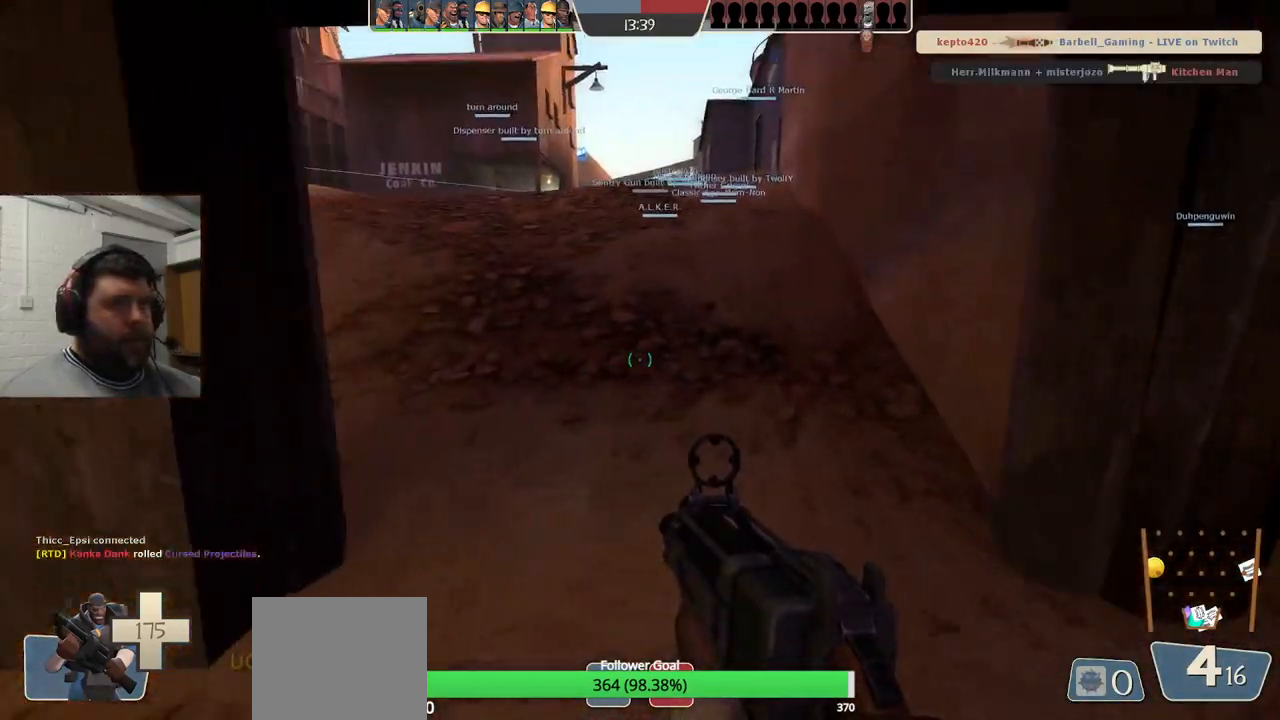
{"buttons": [], "left_stick": "up", "right_stick": "center", "events": [[67, "SQUARE", "up"]]}
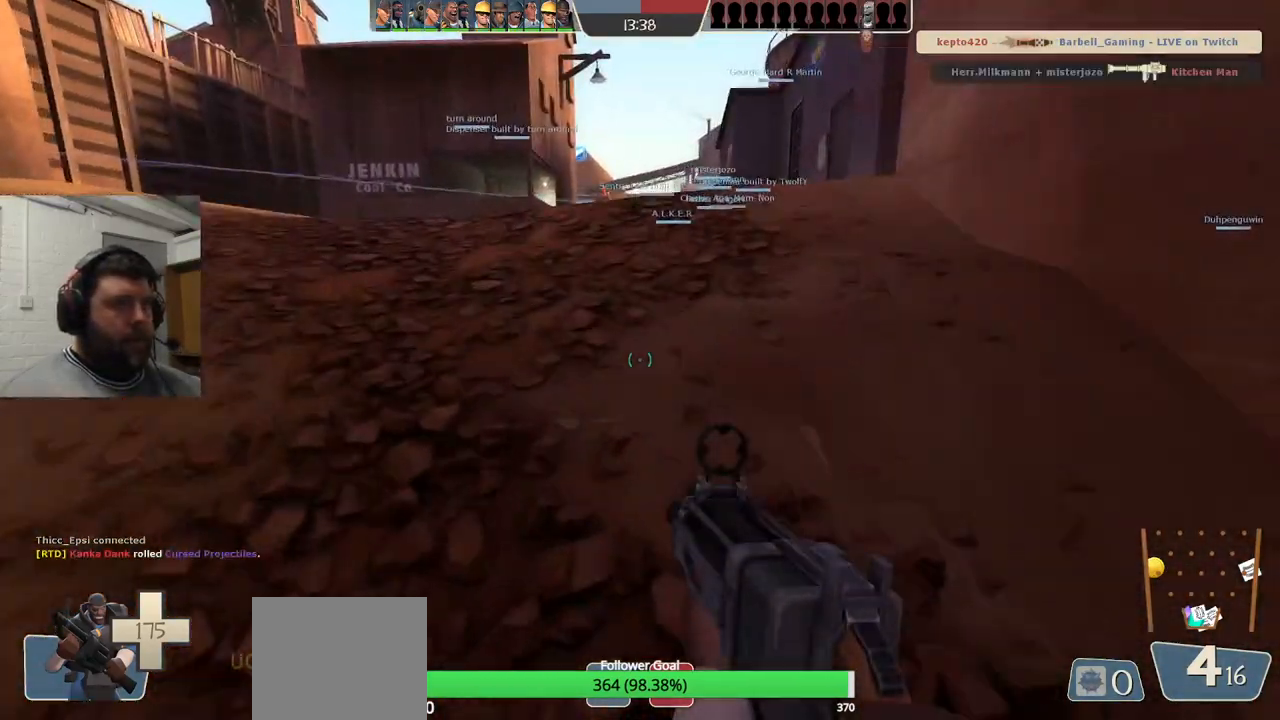
{"buttons": [], "left_stick": "up", "right_stick": "center", "events": [[350, "SQUARE", "down"], [450, "SQUARE", "up"]]}